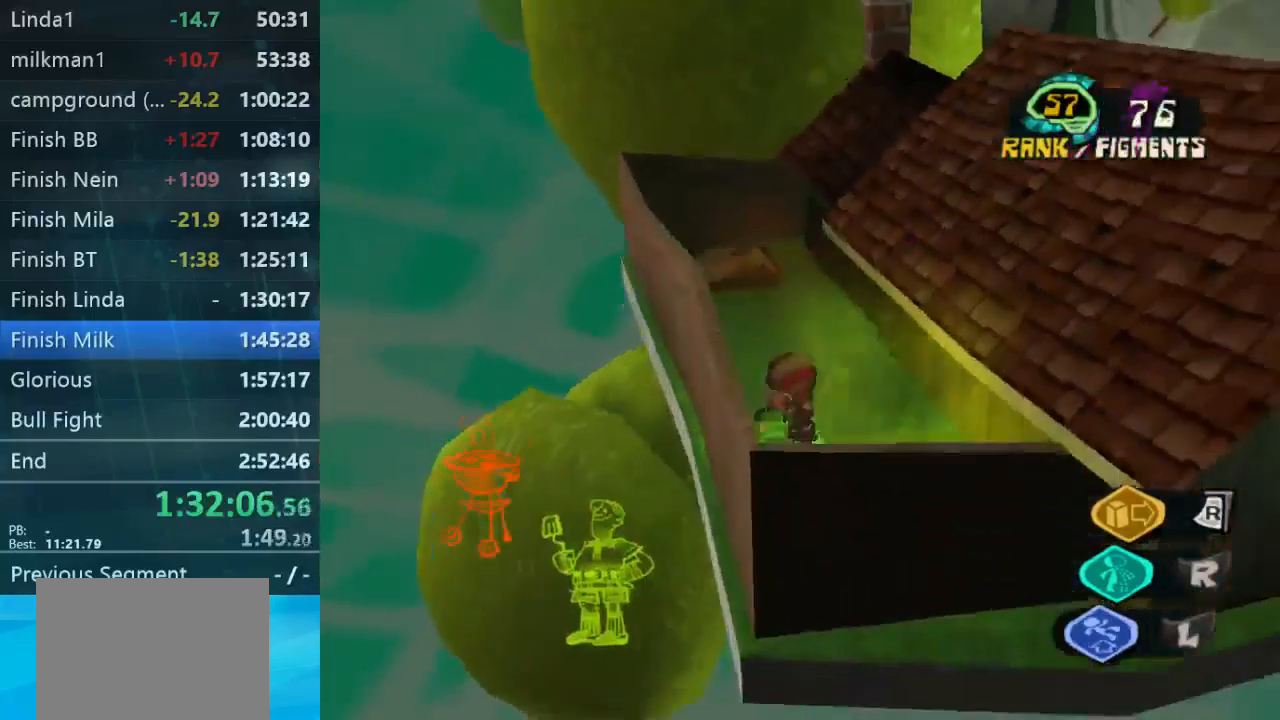
Gameplay with a controller (Xbox layout); each line is a JSON object with the inputs held at the frame after it. "button_events" lists button changes between this image and that frame as [ms after this image, input, new state], when the widget could be followed in between (sticks are given only as held states). Not read: DPAD_LEFT DPAD_RIGHT DPAD_UP L3 R3.
{"buttons": [], "left_stick": "up-right", "right_stick": "center", "button_events": []}
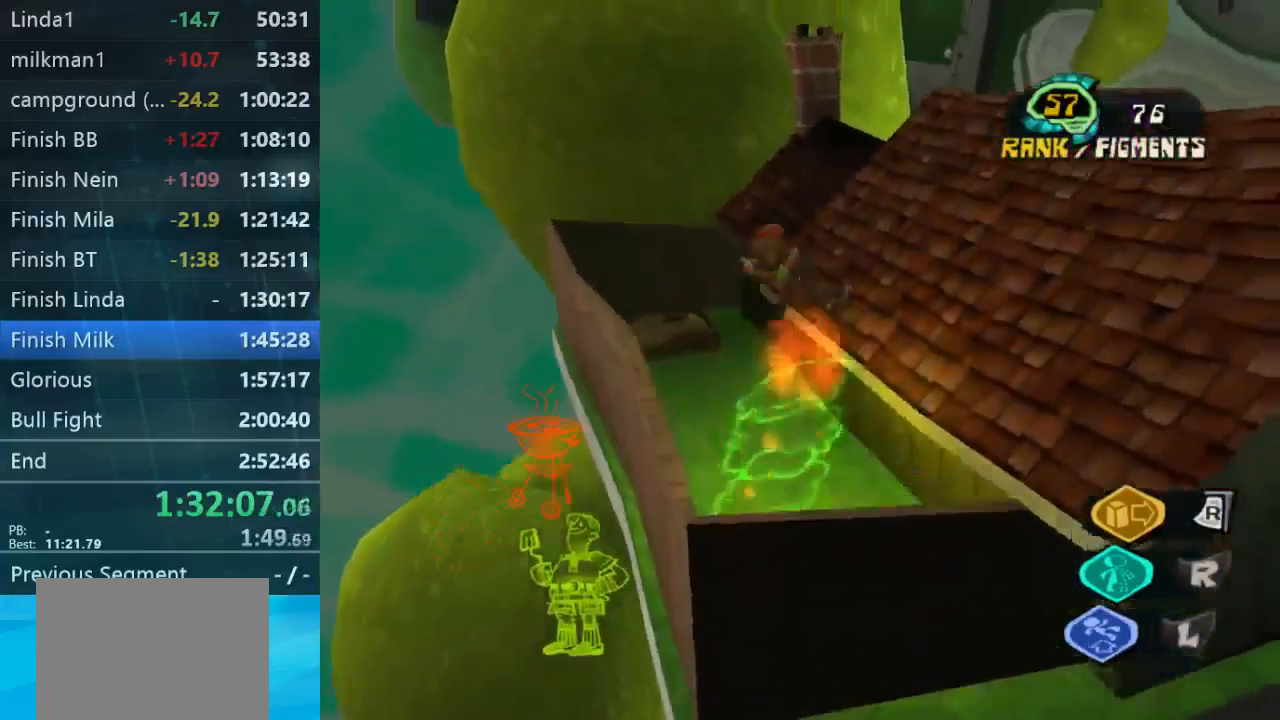
{"buttons": [], "left_stick": "right", "right_stick": "down-left", "button_events": []}
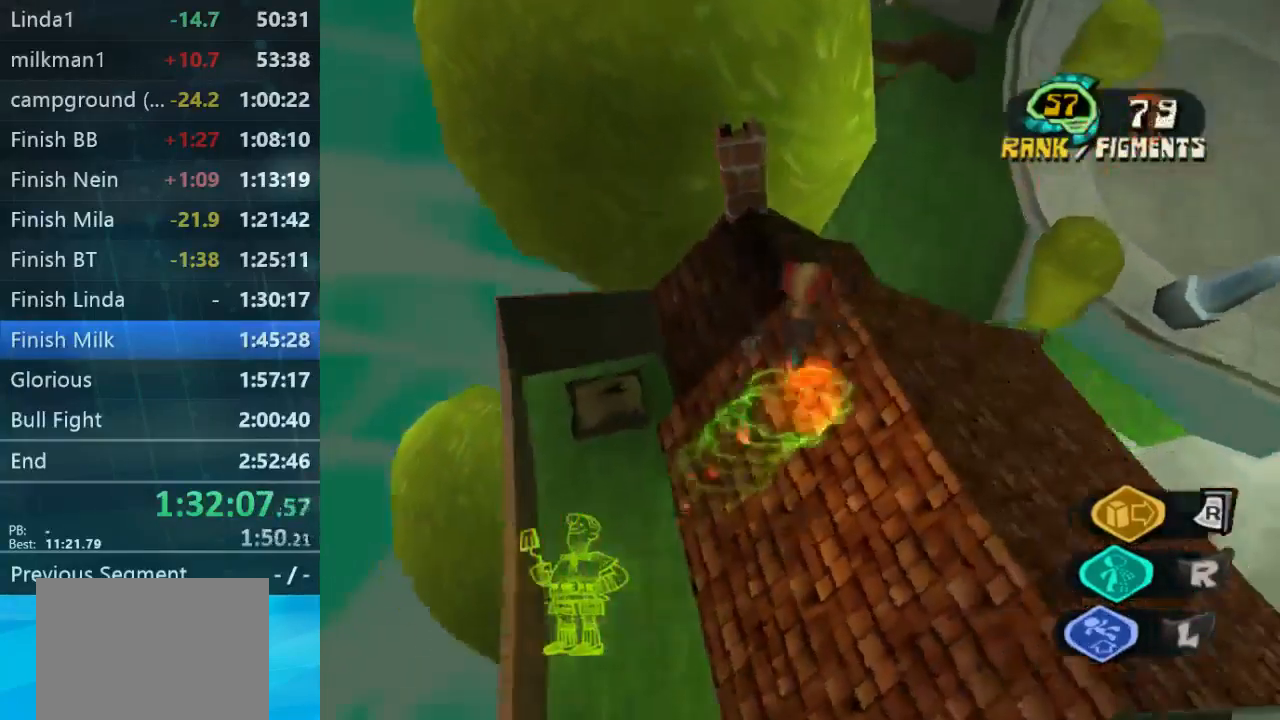
{"buttons": [], "left_stick": "right", "right_stick": "down", "button_events": []}
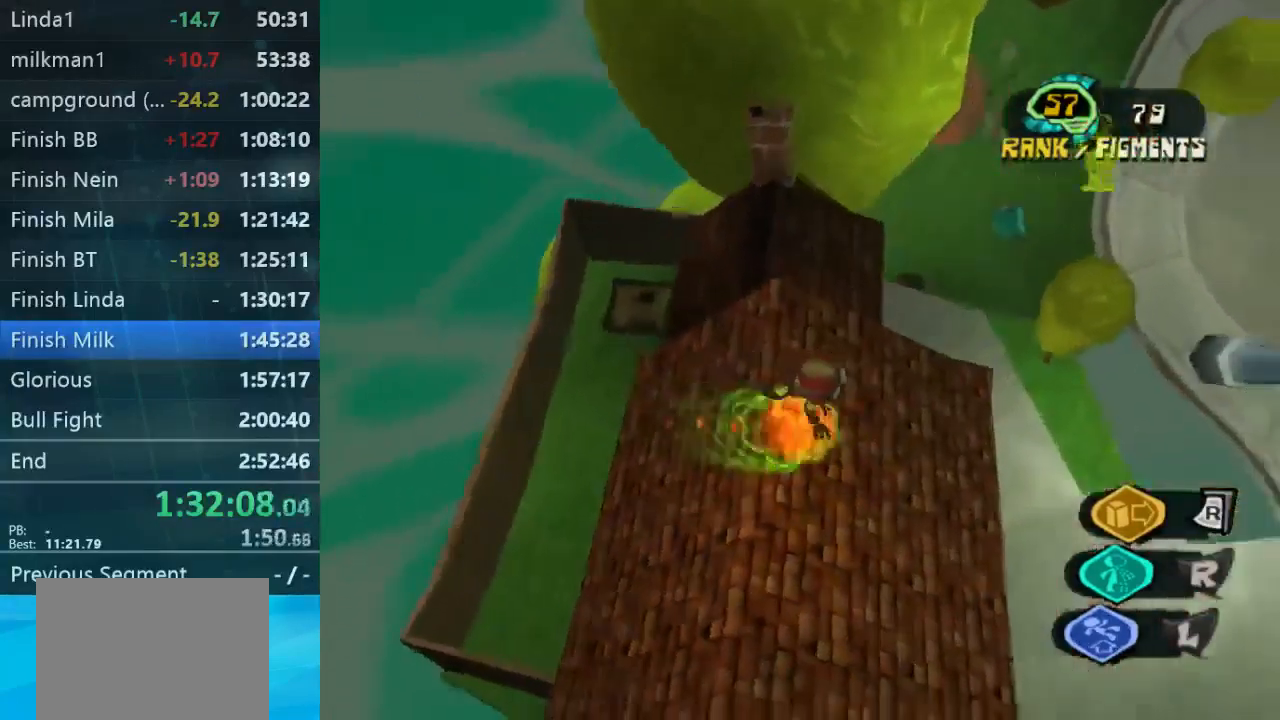
{"buttons": [], "left_stick": "up-right", "right_stick": "down", "button_events": []}
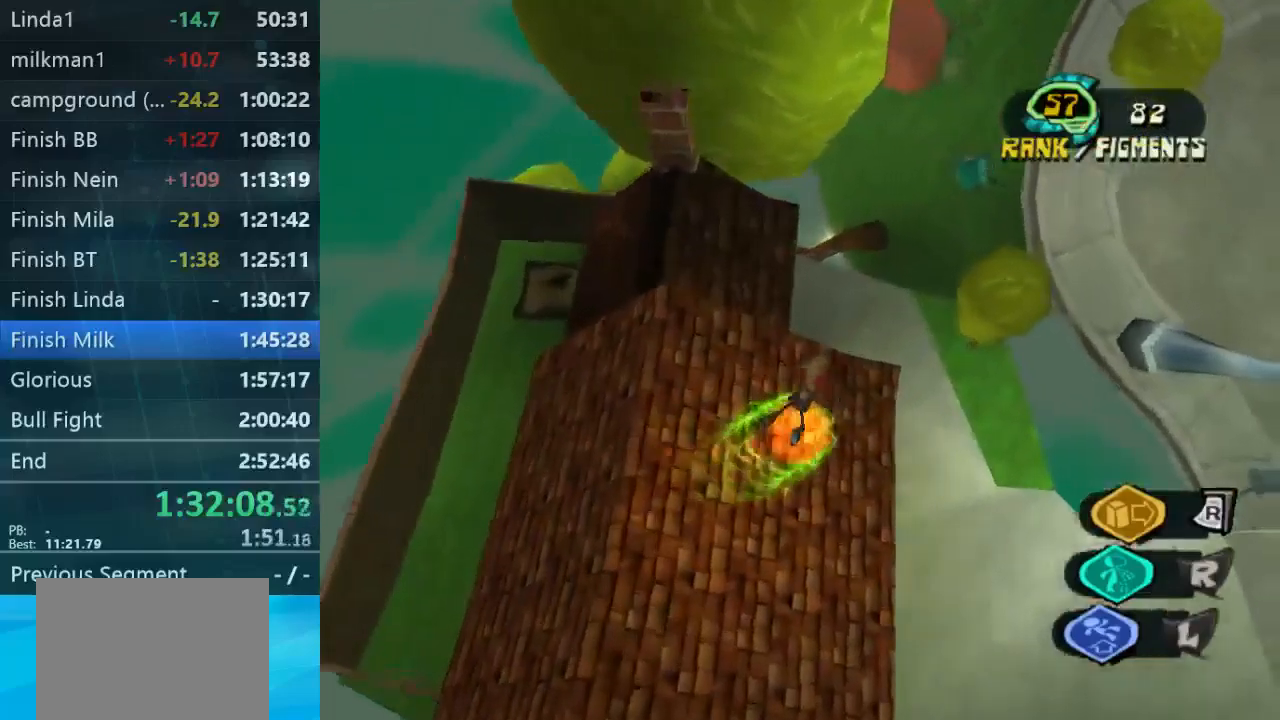
{"buttons": [], "left_stick": "up", "right_stick": "up-left", "button_events": [[367, "L1", "down"], [500, "L1", "up"]]}
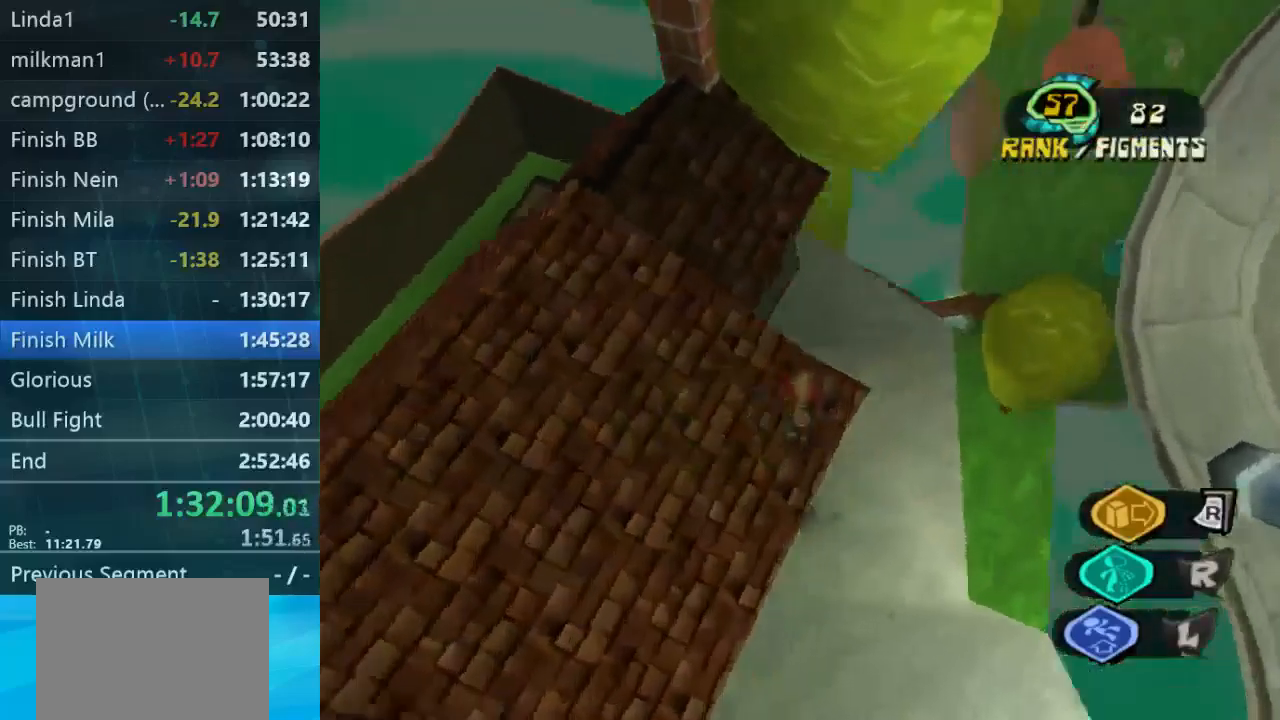
{"buttons": [], "left_stick": "up", "right_stick": "down-left", "button_events": []}
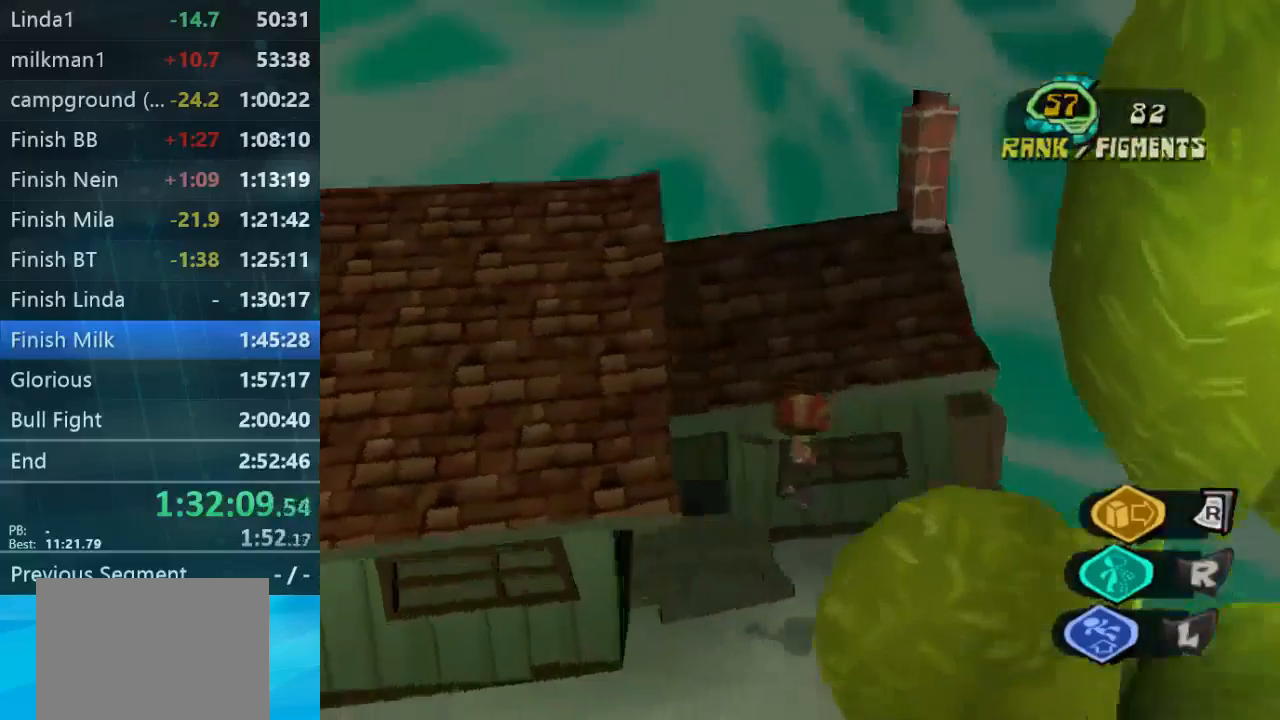
{"buttons": [], "left_stick": "up", "right_stick": "center", "button_events": []}
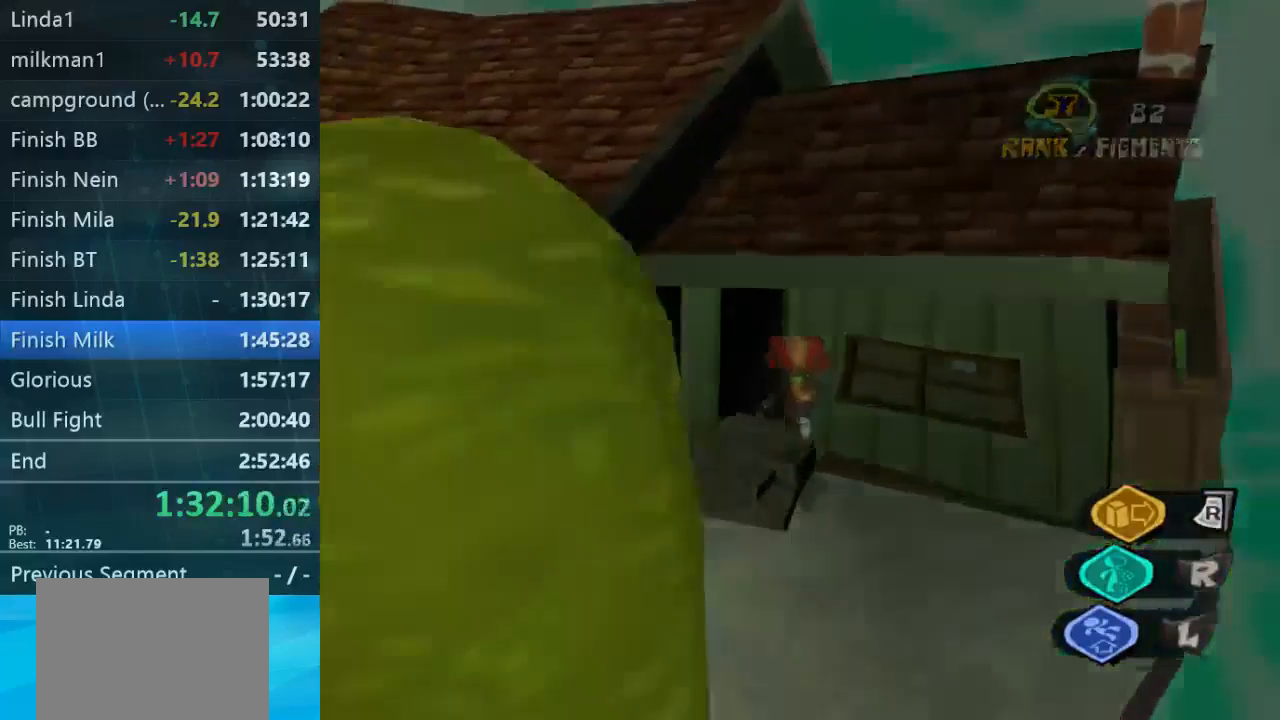
{"buttons": ["B", "DPAD_DOWN"], "left_stick": "center", "right_stick": "center", "button_events": [[34, "L2", "down"], [367, "L2", "up"], [400, "DPAD_DOWN", "down"], [467, "B", "down"]]}
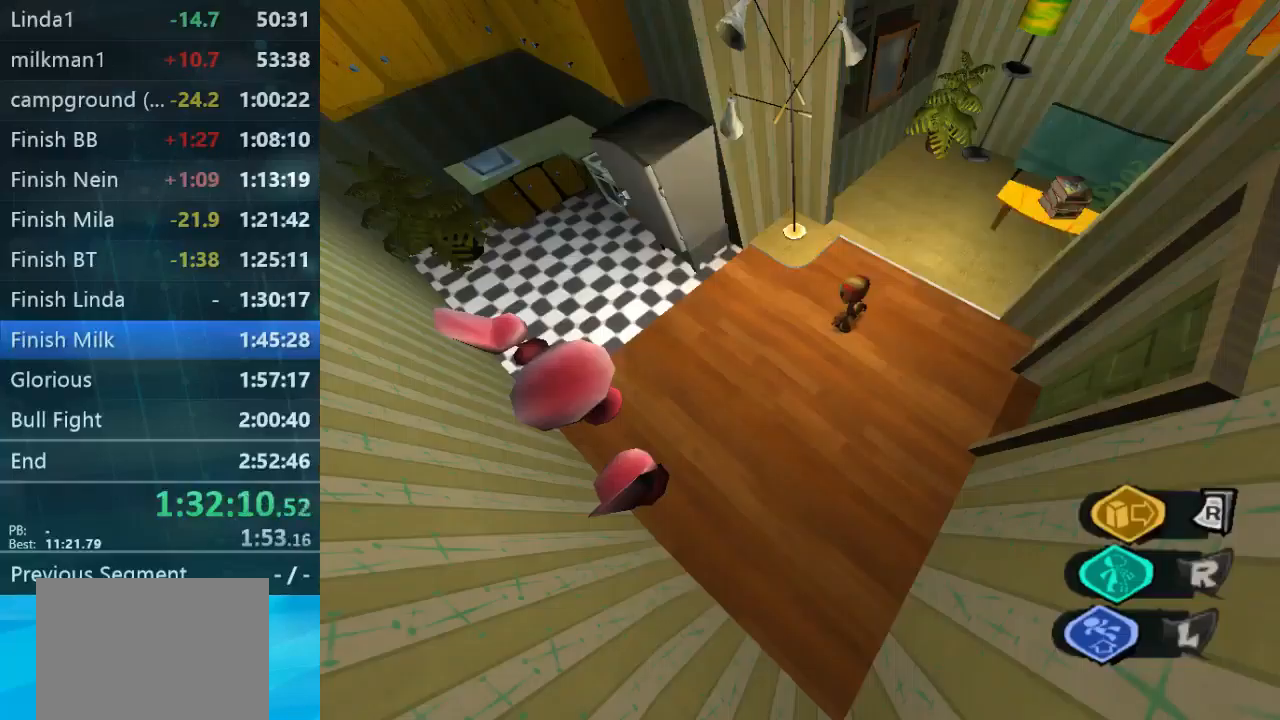
{"buttons": ["L1"], "left_stick": "left", "right_stick": "center", "button_events": [[34, "B", "up"], [300, "B", "down"], [334, "DPAD_DOWN", "up"], [367, "B", "up"], [434, "L1", "down"]]}
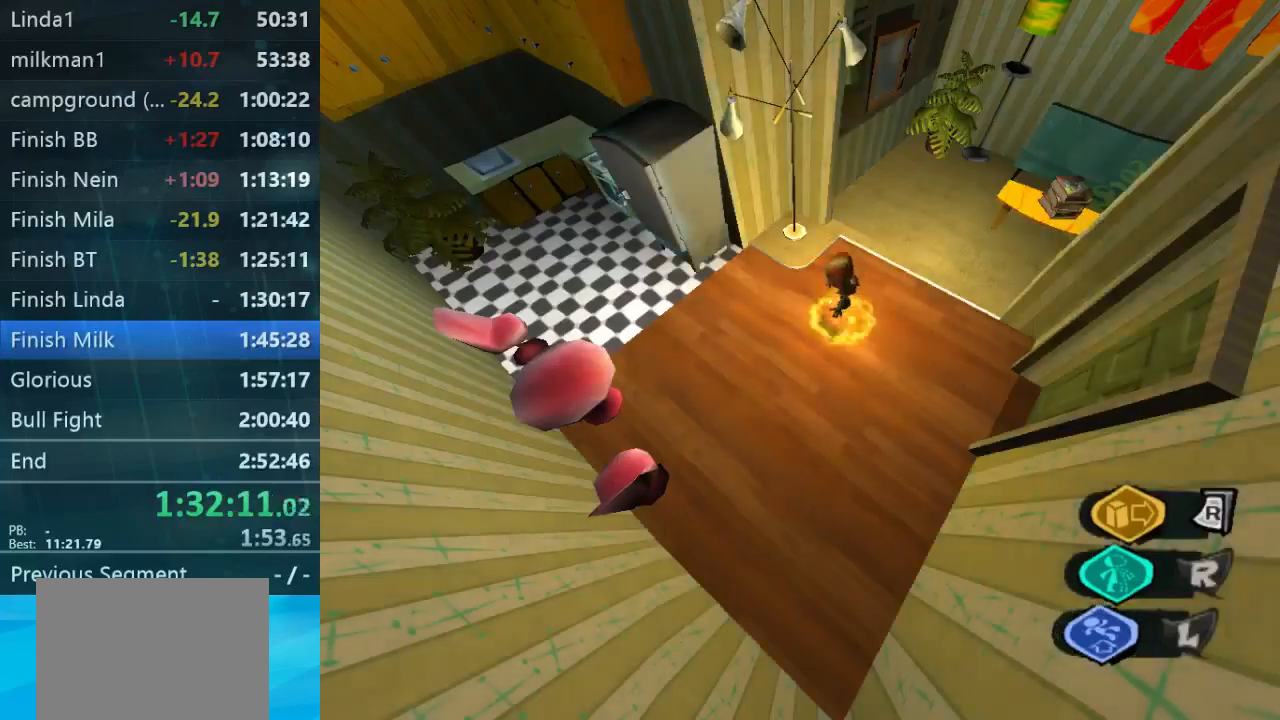
{"buttons": [], "left_stick": "up-right", "right_stick": "center", "button_events": [[100, "L1", "up"]]}
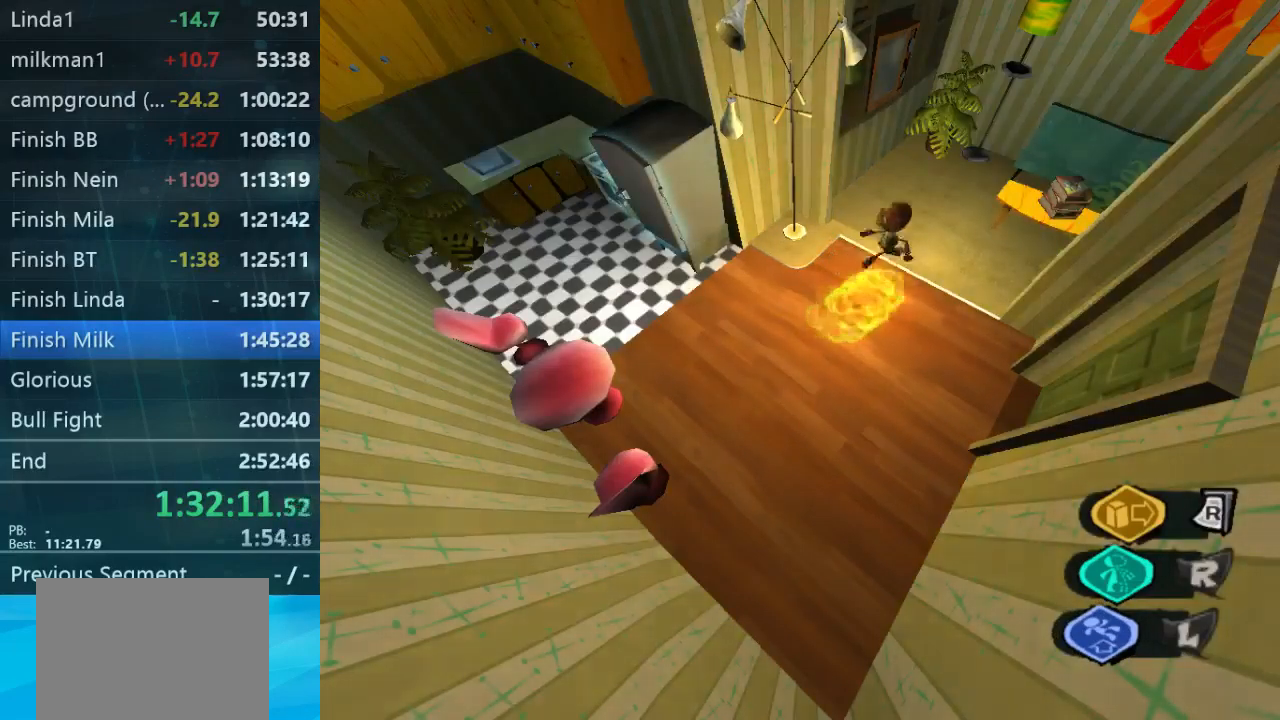
{"buttons": [], "left_stick": "up-right", "right_stick": "center", "button_events": [[300, "DPAD_DOWN", "down"], [434, "DPAD_DOWN", "up"]]}
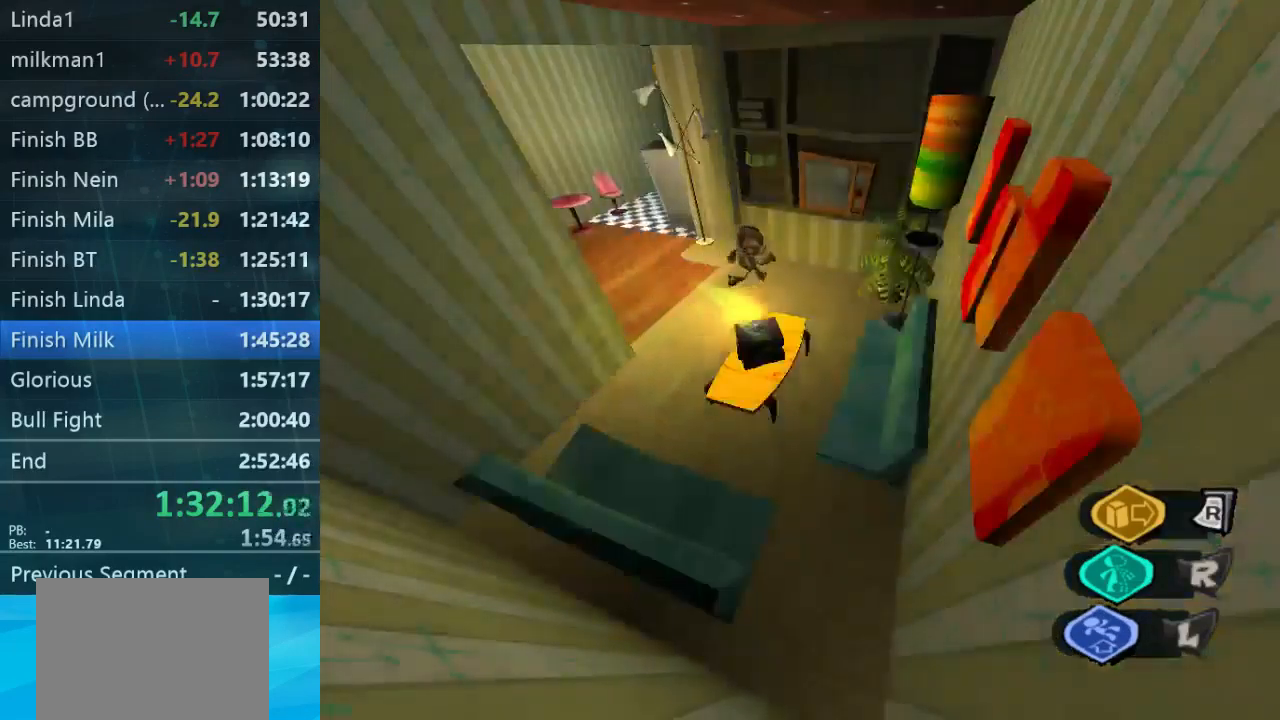
{"buttons": [], "left_stick": "up-left", "right_stick": "center", "button_events": [[134, "DPAD_DOWN", "down"], [300, "DPAD_DOWN", "up"]]}